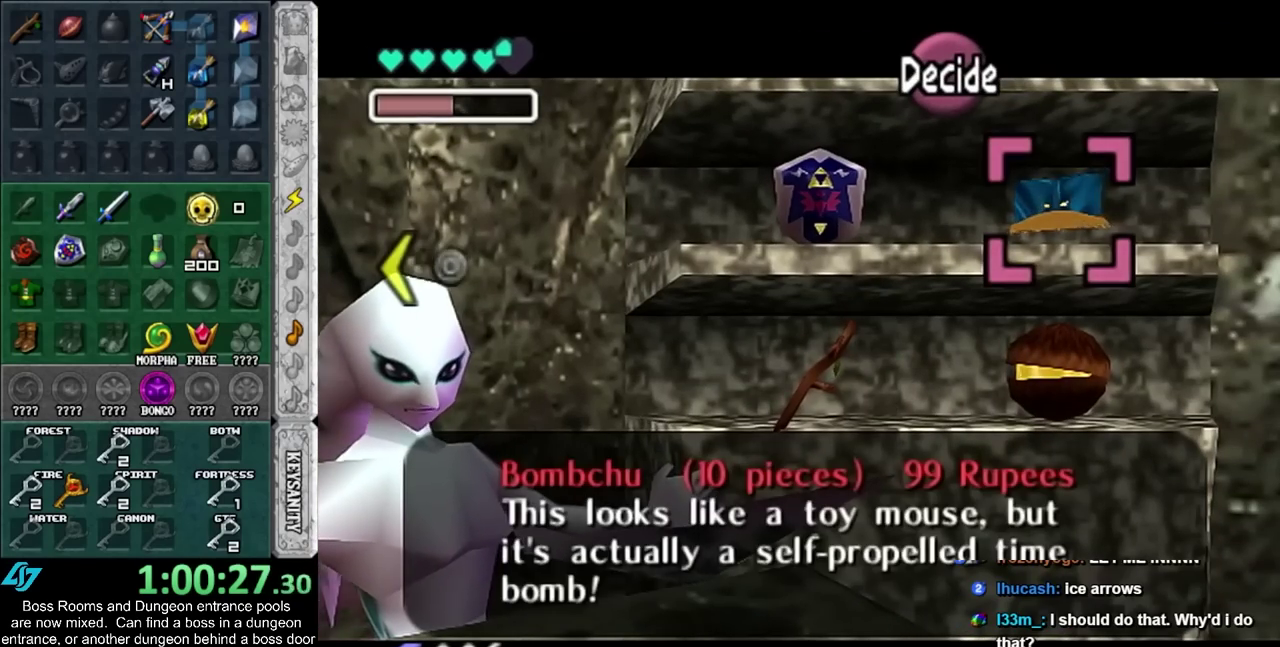
Gameplay with a controller (PlayStation layout); each line is a JSON object with the inputs held at the frame after it. "events" lists button and stick changes between this image and that frame as [ms after this image, input, new state], when the widget could be followed in between. Not read: HOME L2 L3 R3.
{"buttons": [], "left_stick": "down", "right_stick": "center", "events": [[283, "SQUARE", "down"], [433, "SQUARE", "up"], [467, "left_stick", "down"]]}
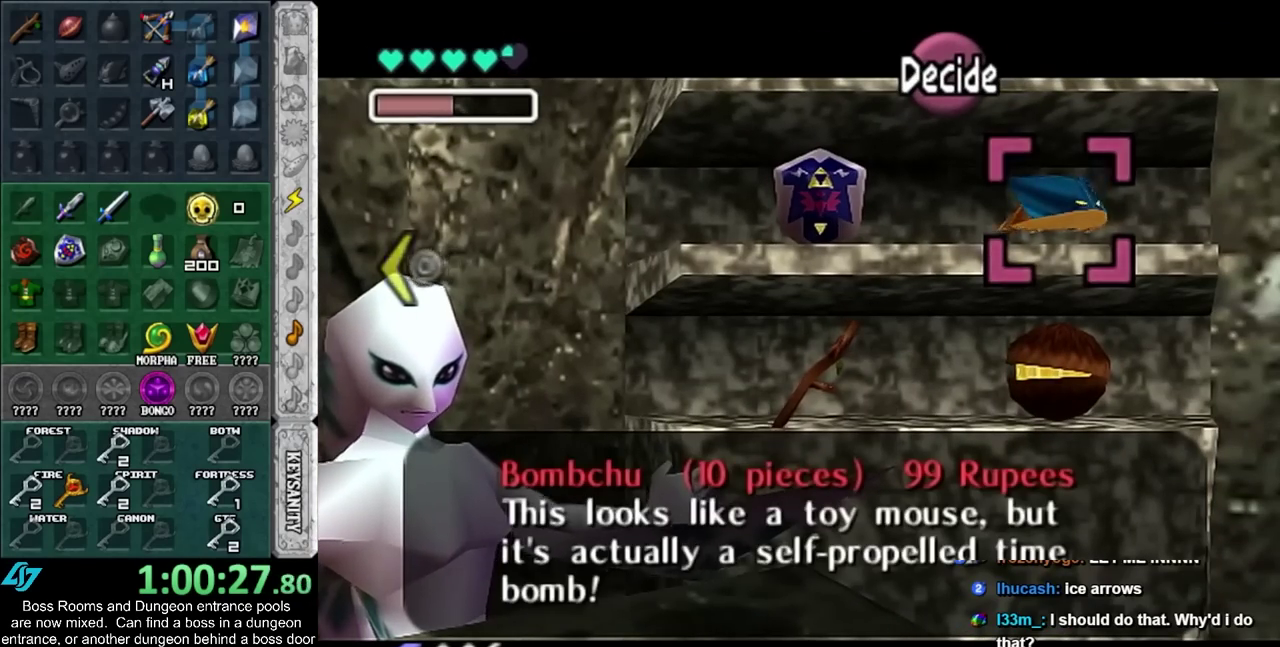
{"buttons": [], "left_stick": "down", "right_stick": "center", "events": [[383, "left_stick", "down-left"], [467, "left_stick", "down"]]}
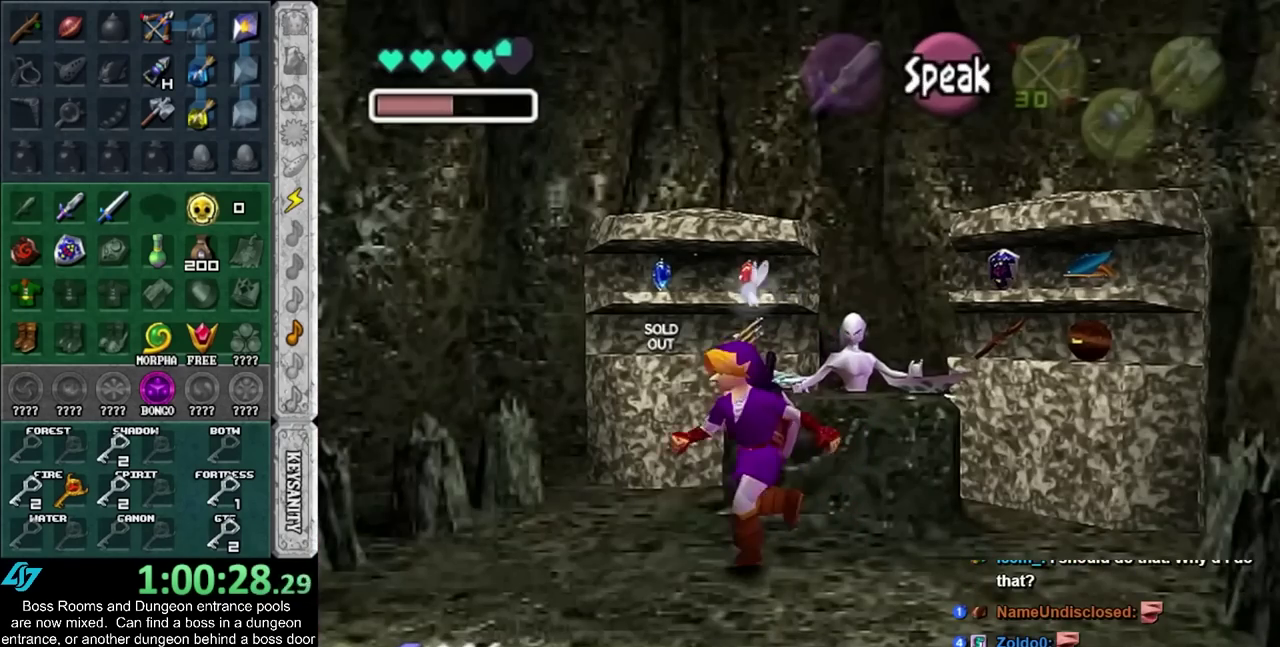
{"buttons": [], "left_stick": "down", "right_stick": "center", "events": []}
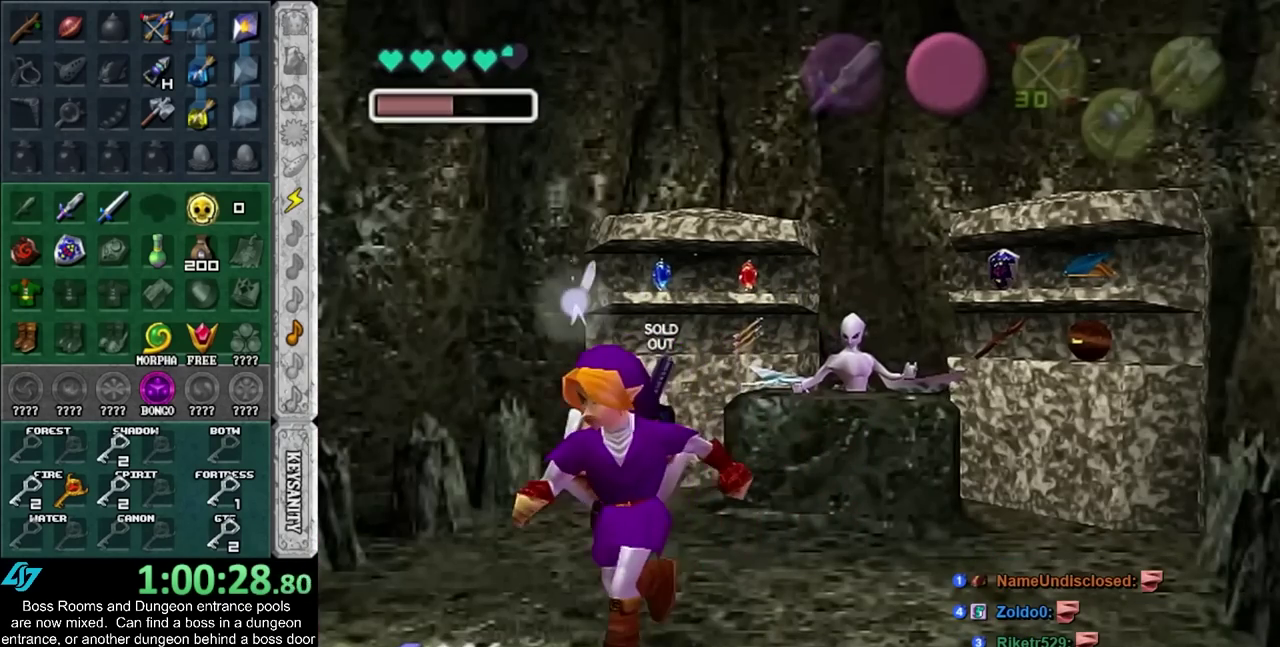
{"buttons": [], "left_stick": "center", "right_stick": "center", "events": [[250, "left_stick", "center"]]}
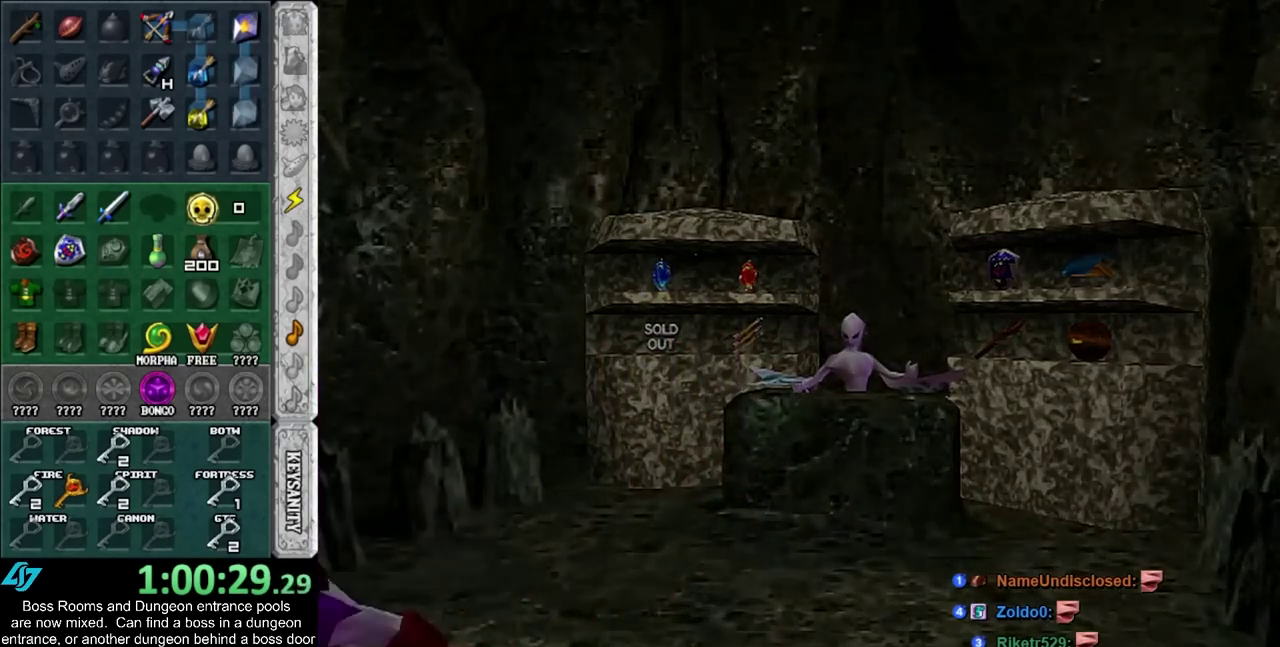
{"buttons": [], "left_stick": "center", "right_stick": "center", "events": []}
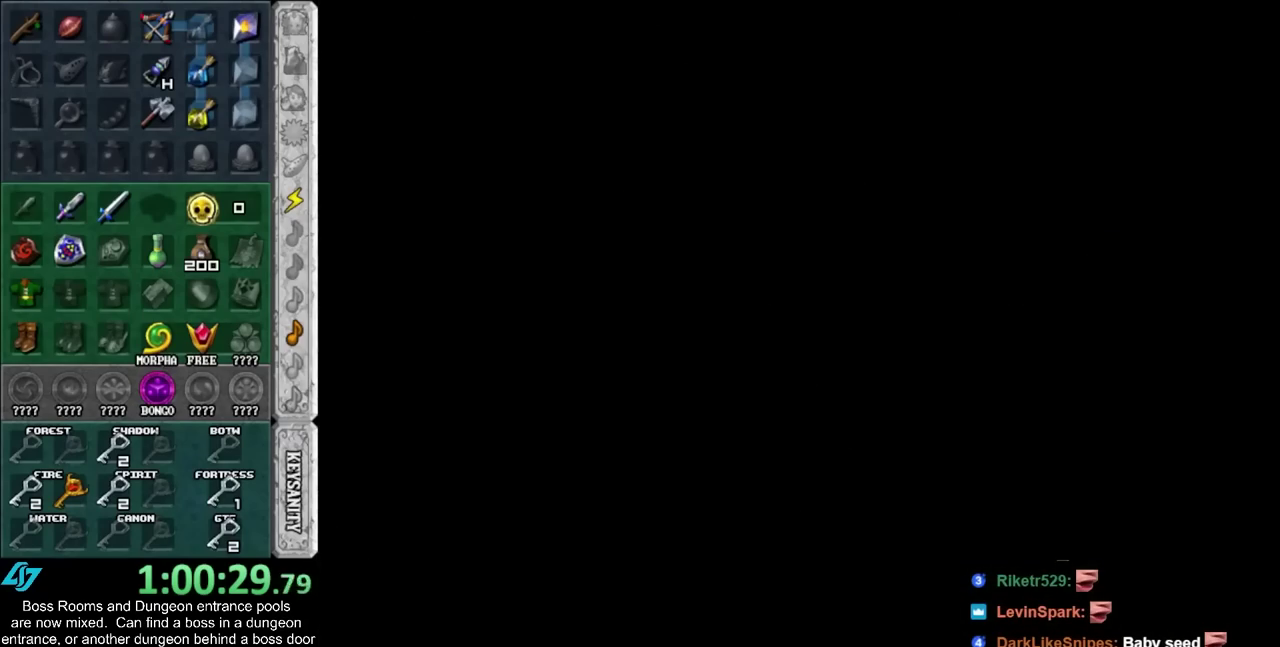
{"buttons": [], "left_stick": "up-right", "right_stick": "center", "events": [[467, "left_stick", "up-right"]]}
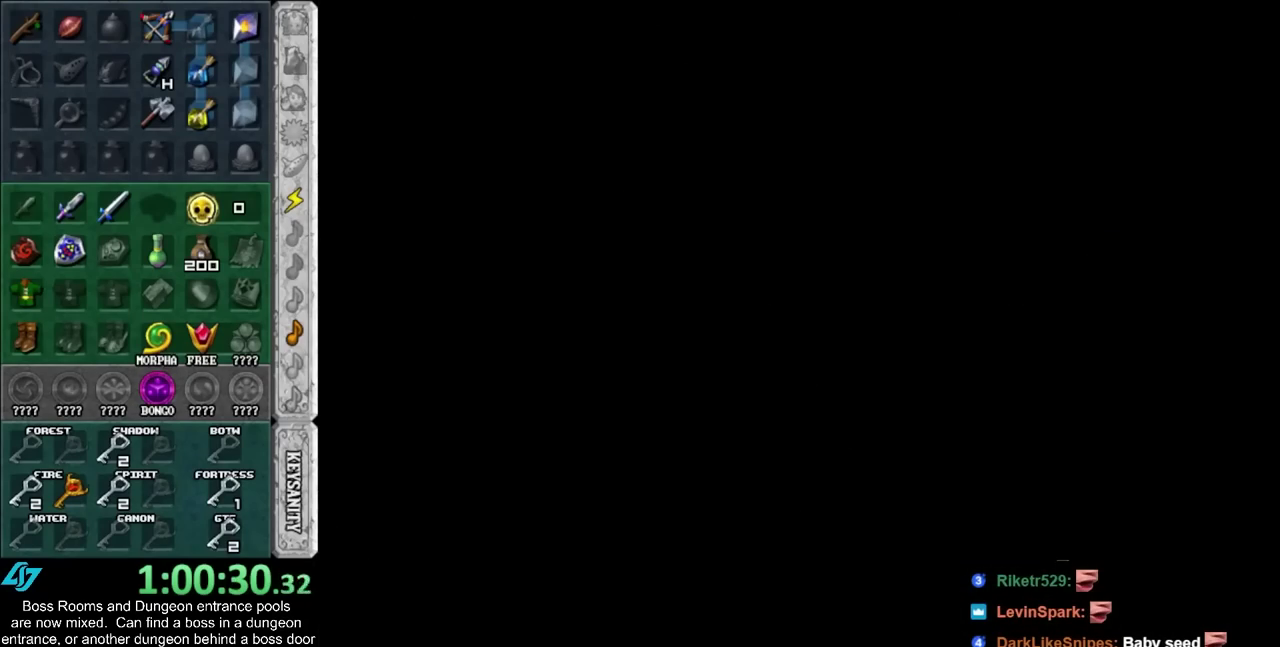
{"buttons": [], "left_stick": "right", "right_stick": "center", "events": [[133, "left_stick", "right"]]}
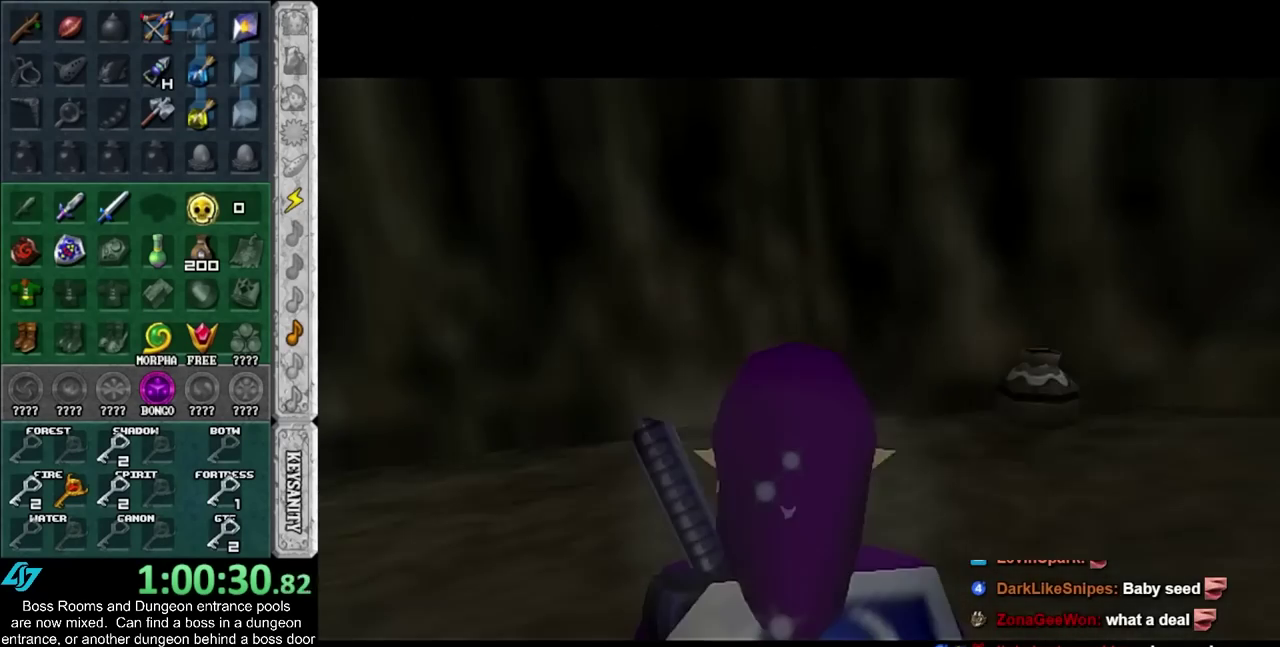
{"buttons": [], "left_stick": "up-right", "right_stick": "center", "events": [[67, "left_stick", "up-right"]]}
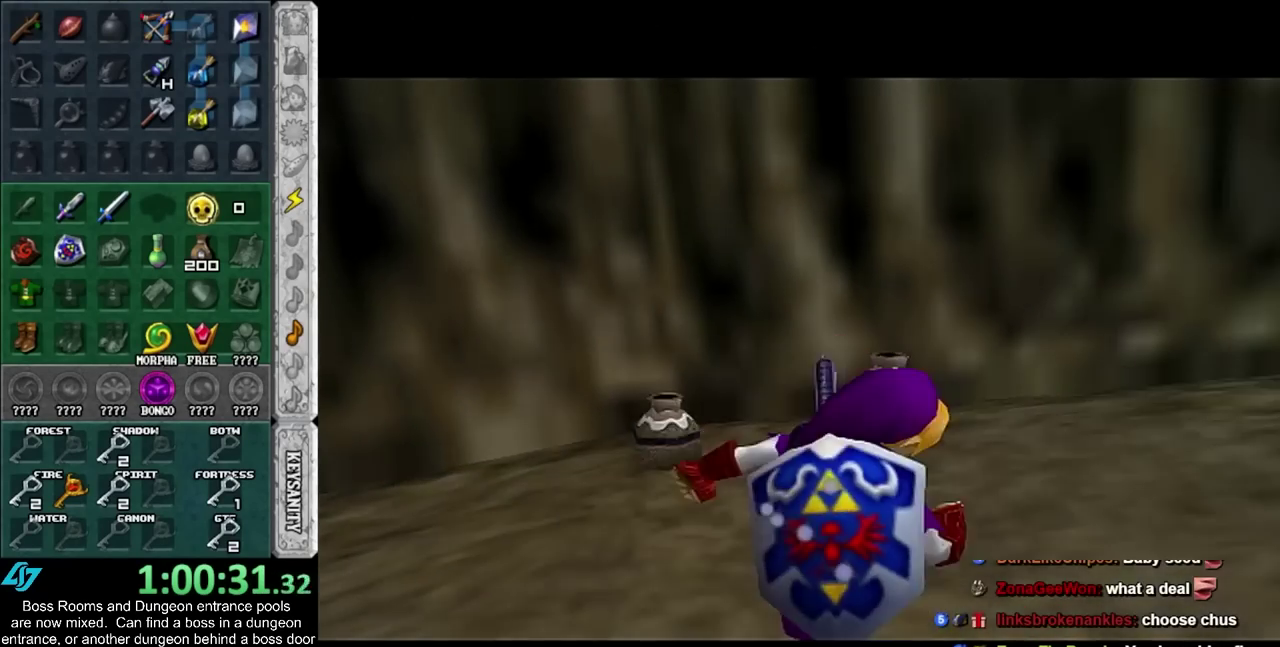
{"buttons": [], "left_stick": "right", "right_stick": "center", "events": [[433, "left_stick", "right"]]}
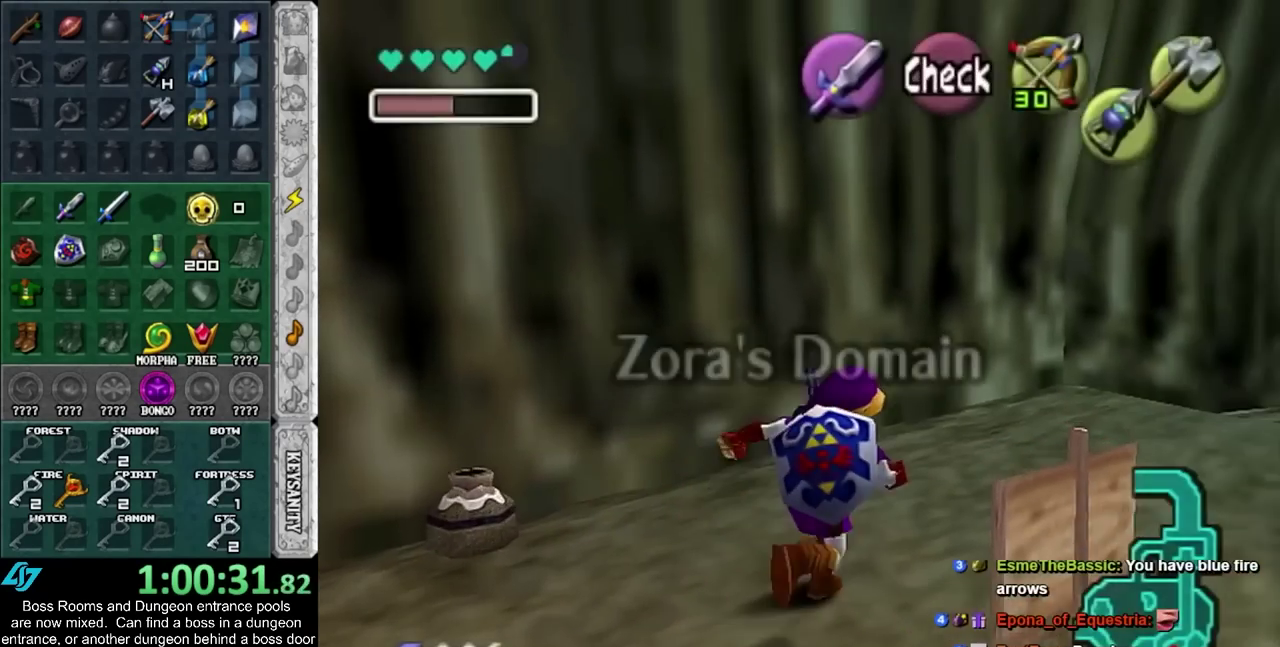
{"buttons": [], "left_stick": "up", "right_stick": "center", "events": [[133, "left_stick", "up"], [233, "CROSS", "down"], [450, "CROSS", "up"]]}
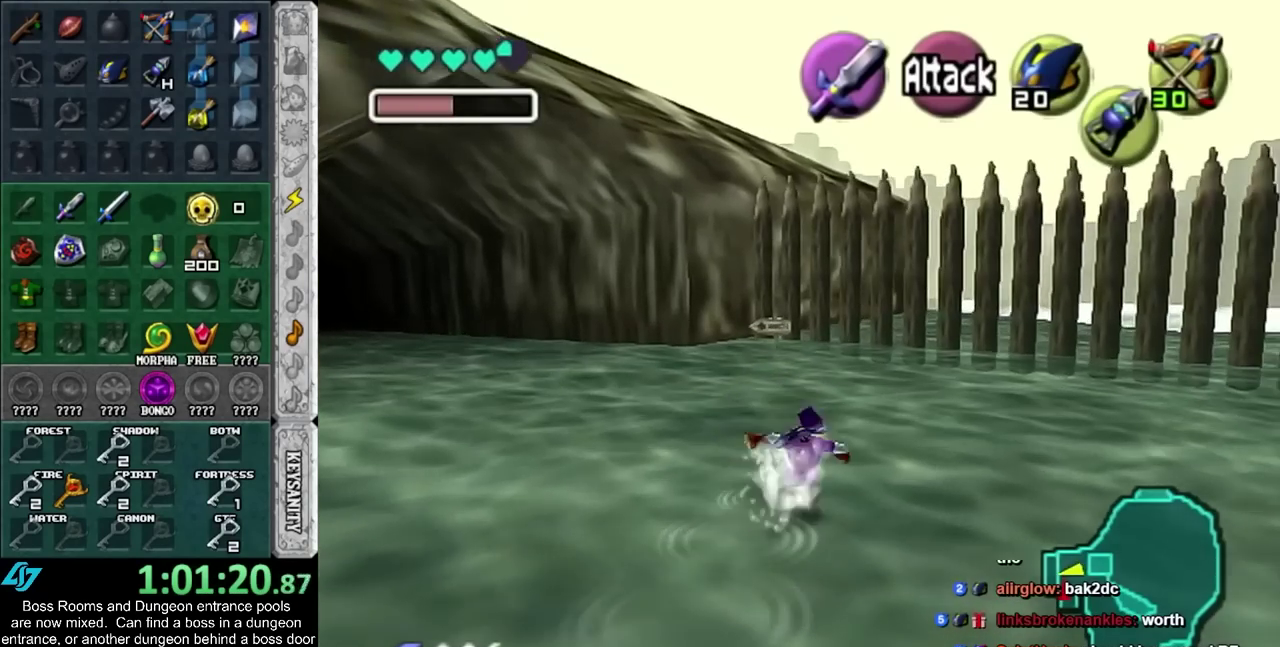
{"buttons": ["CROSS"], "left_stick": "up", "right_stick": "center", "events": [[450, "CROSS", "down"]]}
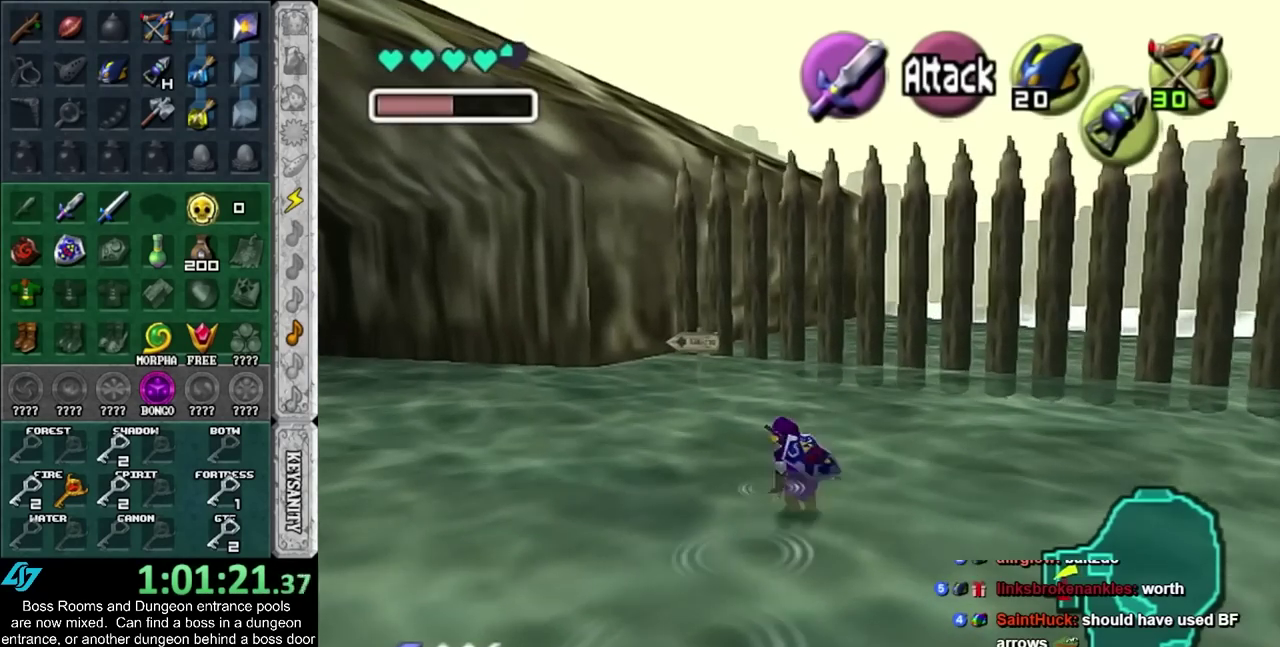
{"buttons": [], "left_stick": "up-left", "right_stick": "center", "events": [[233, "CROSS", "up"], [483, "left_stick", "up-left"]]}
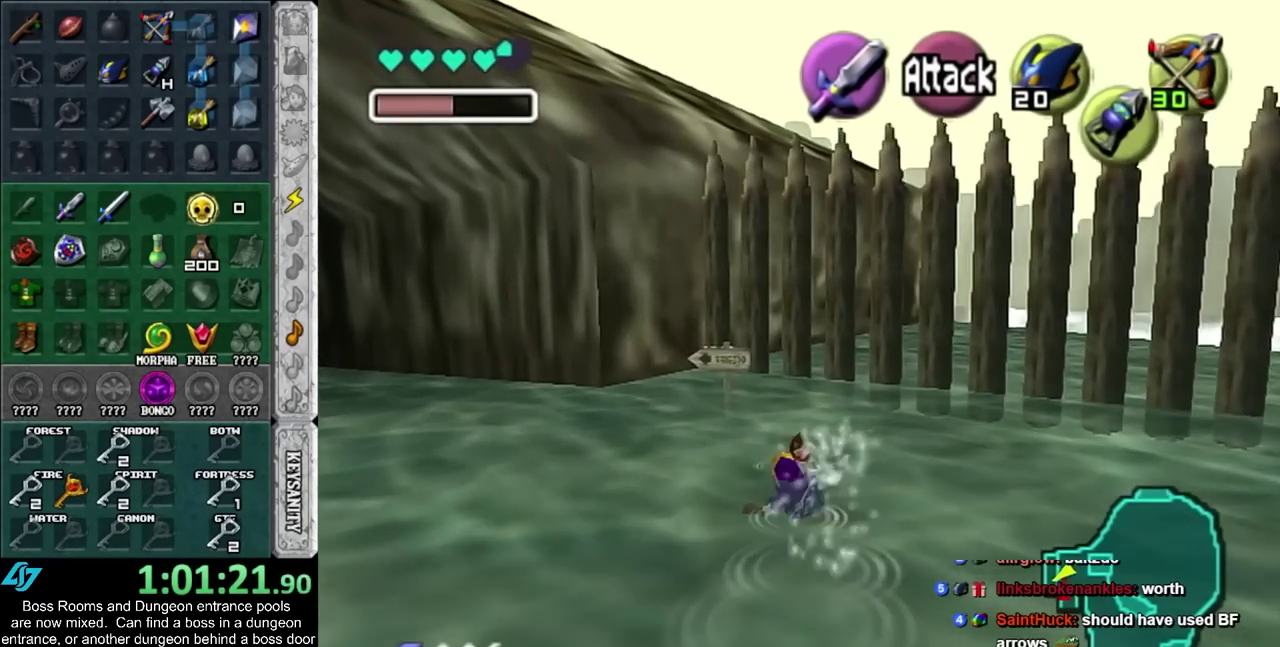
{"buttons": ["SQUARE"], "left_stick": "up", "right_stick": "center", "events": [[300, "left_stick", "up"], [483, "SQUARE", "down"]]}
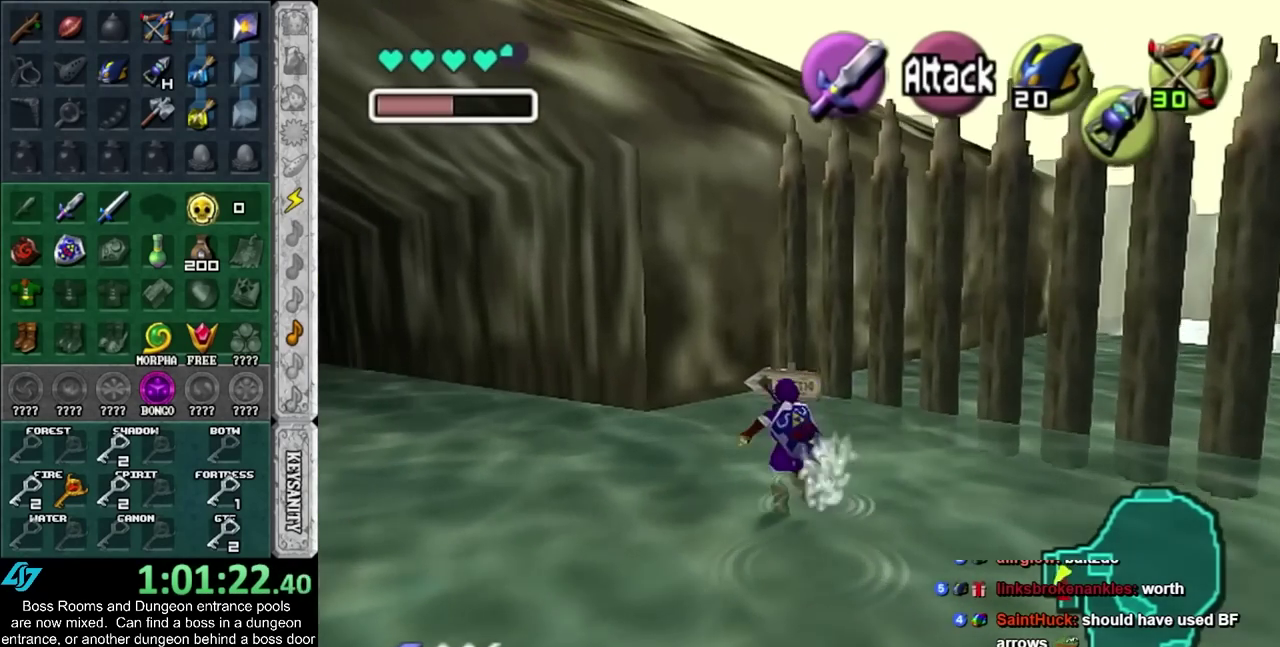
{"buttons": ["CROSS", "R1"], "left_stick": "center", "right_stick": "center", "events": [[83, "R1", "down"], [83, "left_stick", "center"], [133, "SQUARE", "up"], [267, "SQUARE", "down"], [350, "SQUARE", "up"], [450, "CROSS", "down"]]}
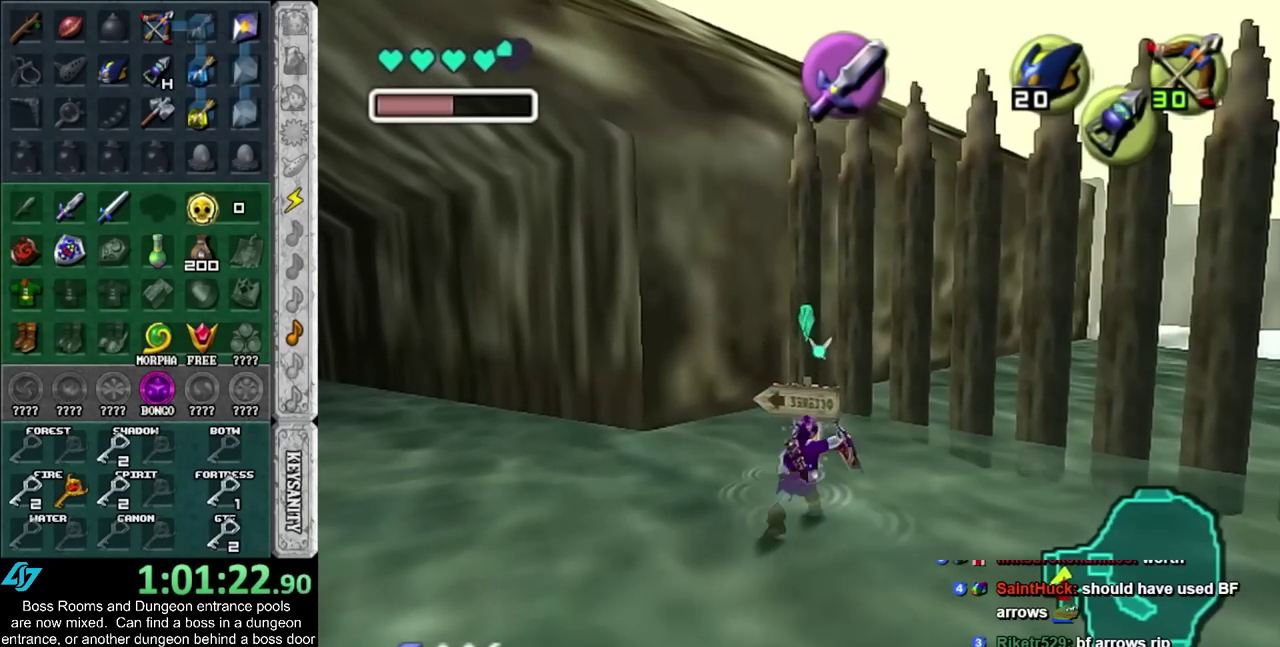
{"buttons": ["R1"], "left_stick": "center", "right_stick": "center", "events": [[17, "CROSS", "up"]]}
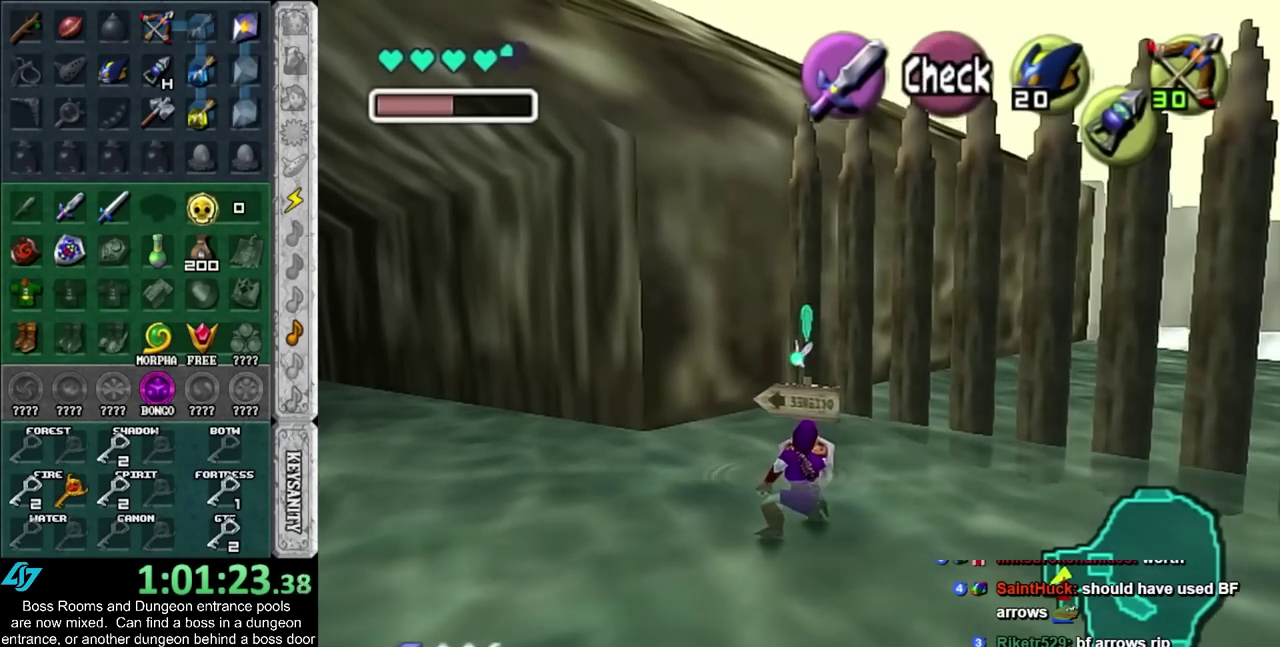
{"buttons": ["L1"], "left_stick": "center", "right_stick": "center", "events": [[50, "SQUARE", "down"], [100, "L1", "down"], [100, "R1", "up"], [100, "SQUARE", "up"]]}
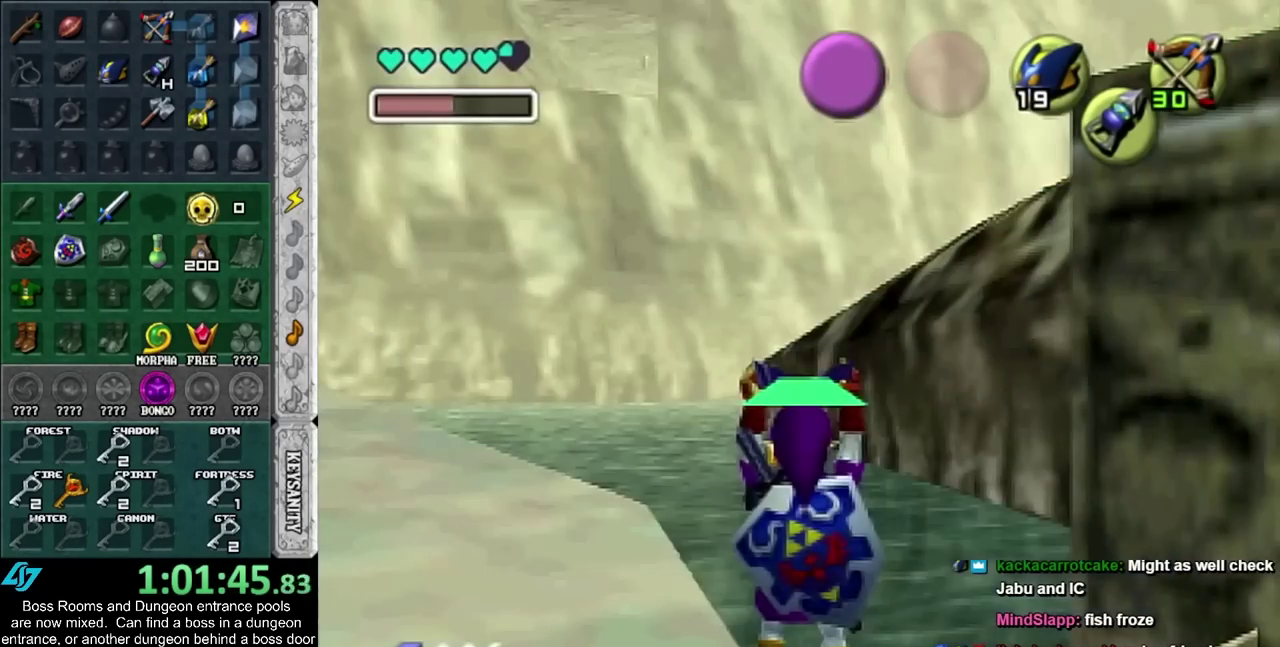
{"buttons": ["CROSS", "L1", "R1"], "left_stick": "right", "right_stick": "center", "events": [[50, "R1", "down"], [50, "left_stick", "right"], [83, "CROSS", "down"]]}
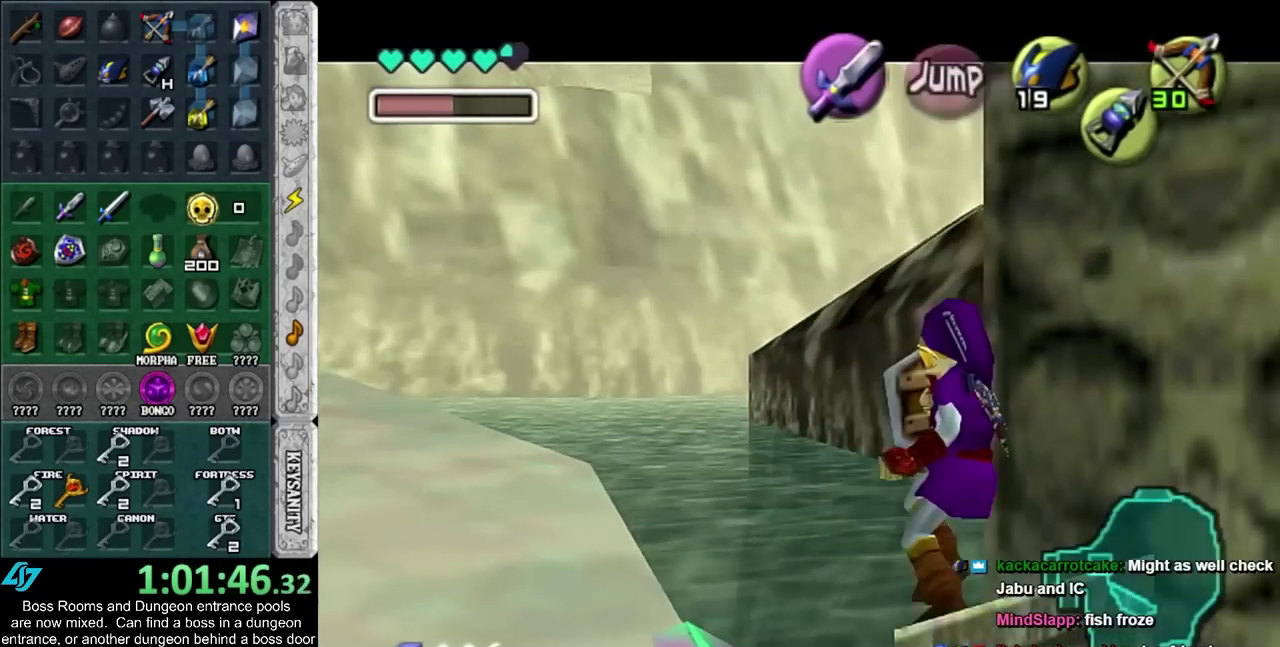
{"buttons": ["CROSS", "L1", "R1"], "left_stick": "right", "right_stick": "center", "events": []}
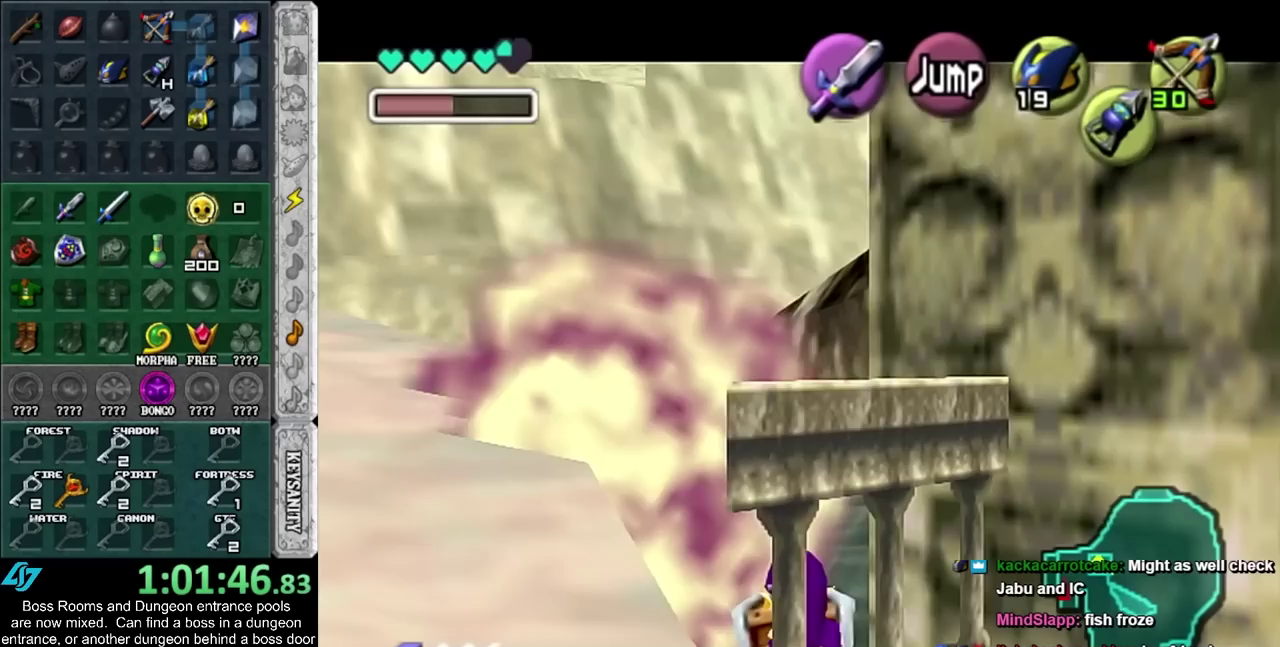
{"buttons": [], "left_stick": "up", "right_stick": "center", "events": [[150, "CROSS", "up"], [167, "L1", "up"], [200, "R1", "up"], [200, "left_stick", "center"], [333, "TRIANGLE", "down"], [450, "TRIANGLE", "up"], [450, "left_stick", "up"]]}
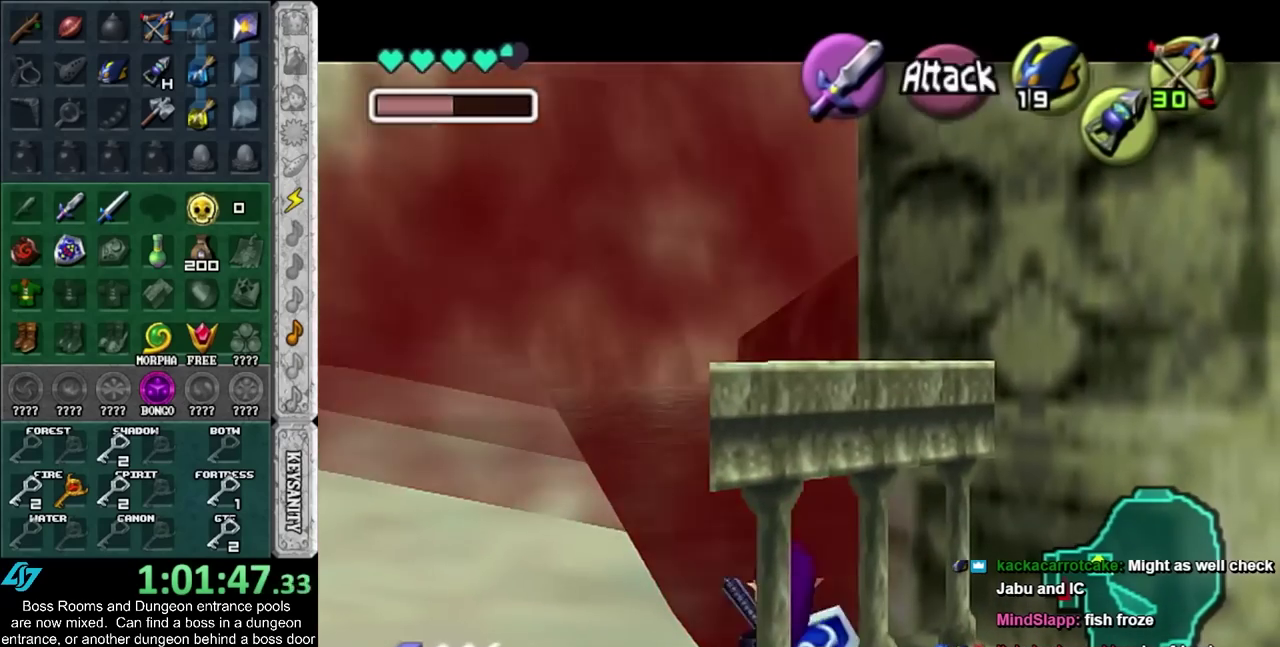
{"buttons": [], "left_stick": "up-right", "right_stick": "center", "events": [[233, "left_stick", "up-right"]]}
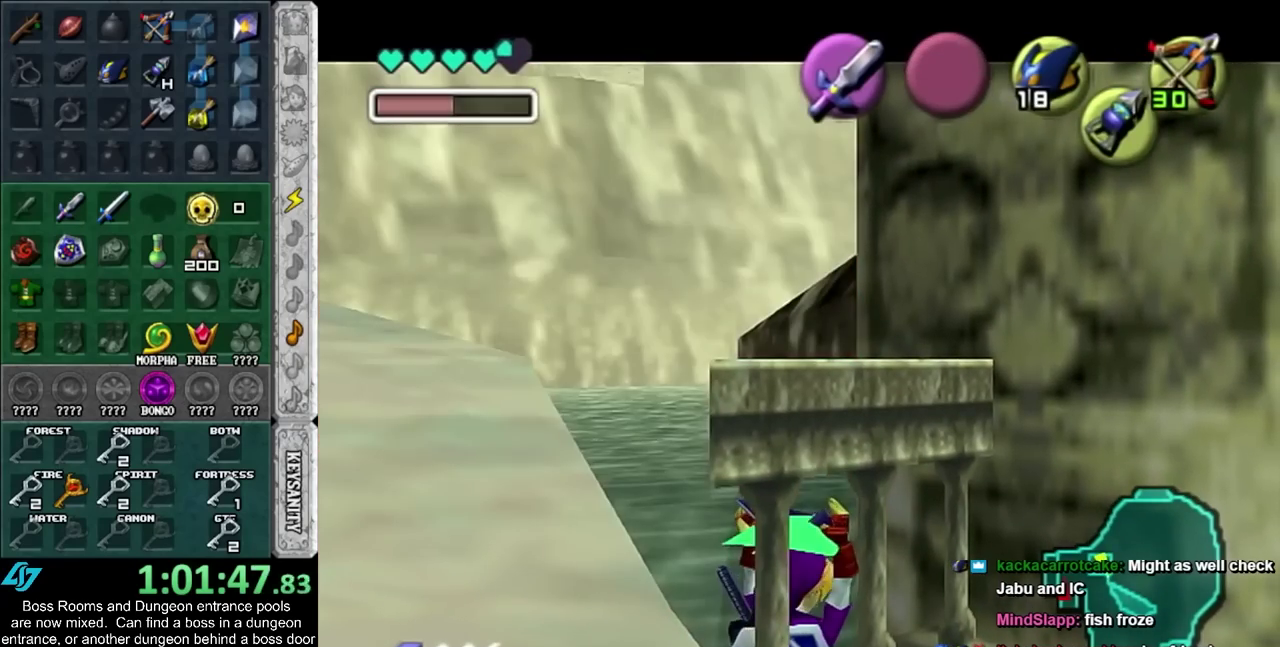
{"buttons": ["CROSS", "R1"], "left_stick": "center", "right_stick": "center", "events": [[450, "CROSS", "down"], [450, "R1", "down"], [450, "left_stick", "center"]]}
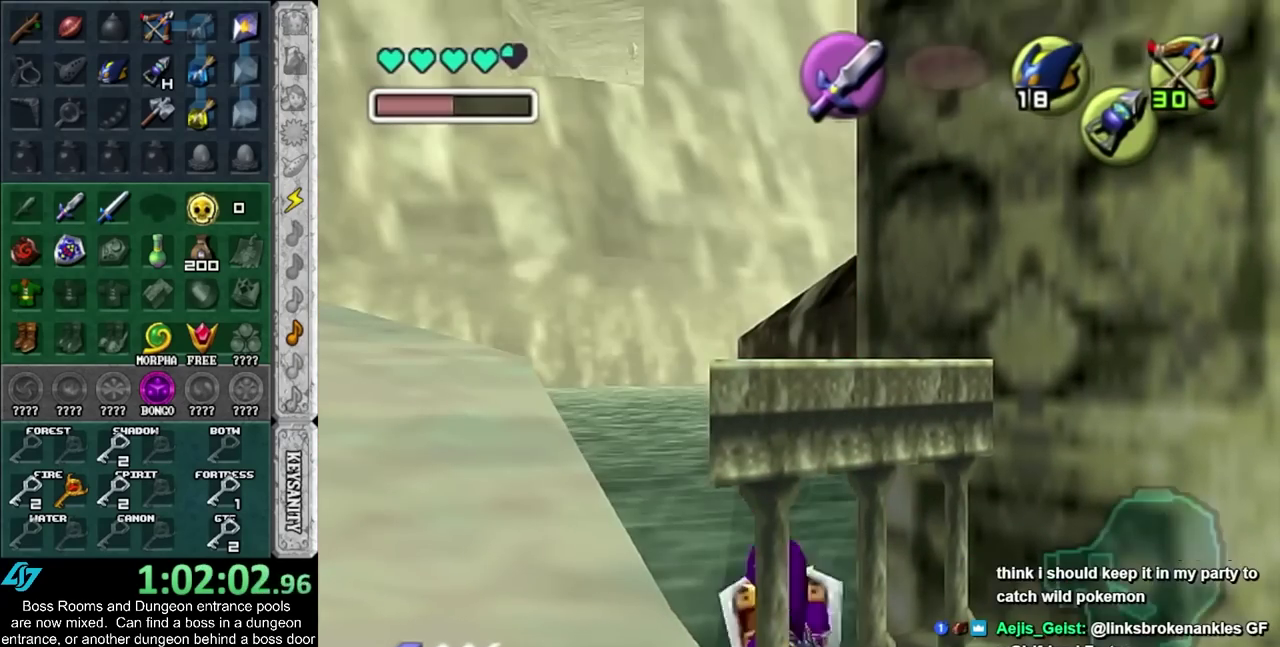
{"buttons": ["R1"], "left_stick": "left", "right_stick": "center", "events": [[17, "CROSS", "up"], [83, "left_stick", "left"]]}
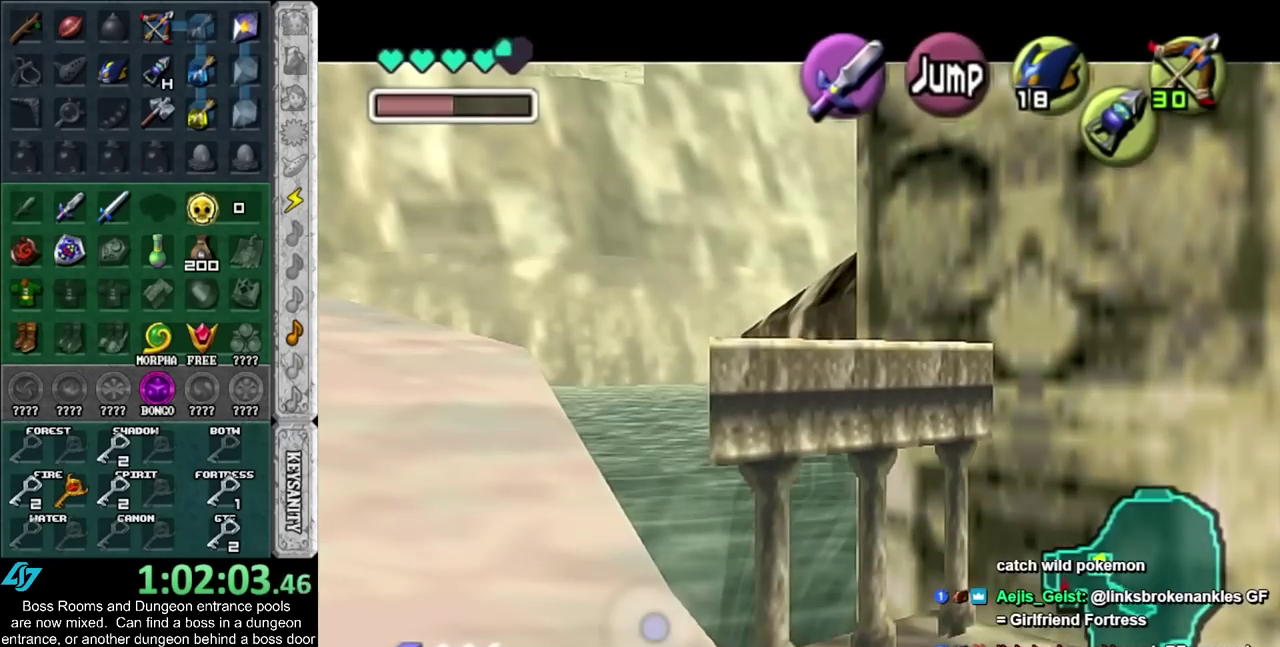
{"buttons": ["R1"], "left_stick": "left", "right_stick": "center", "events": []}
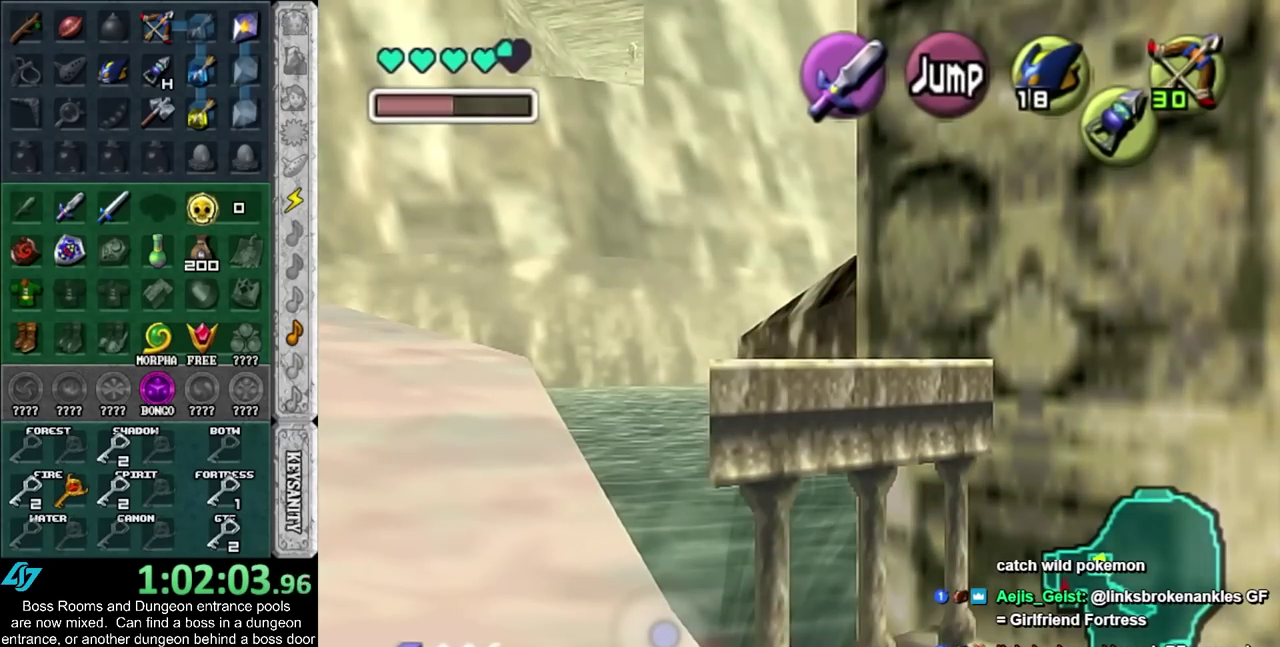
{"buttons": ["R1"], "left_stick": "center", "right_stick": "center", "events": [[17, "left_stick", "center"]]}
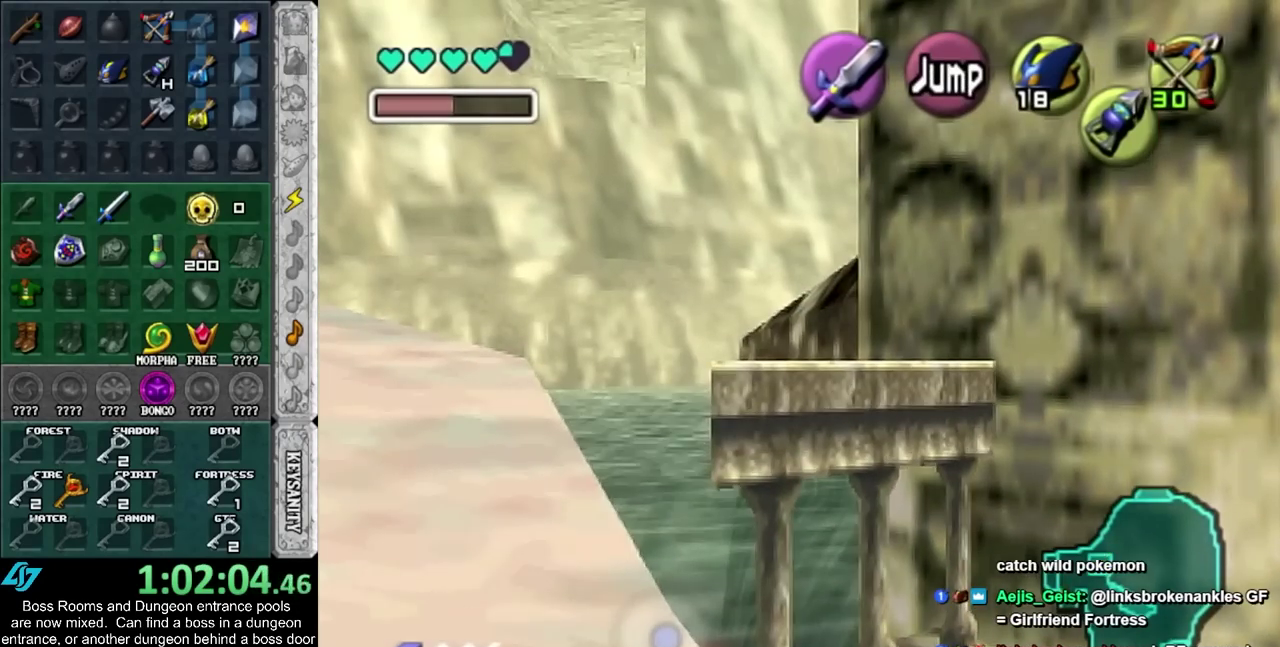
{"buttons": ["R1"], "left_stick": "center", "right_stick": "center", "events": []}
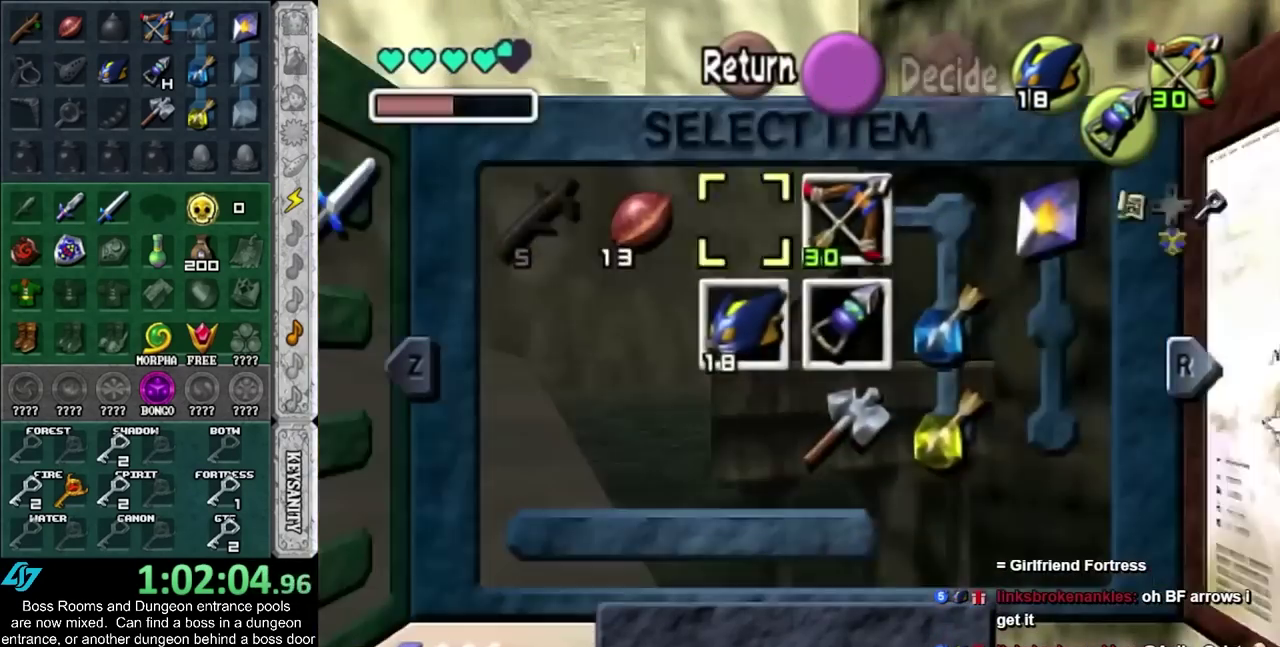
{"buttons": ["R1"], "left_stick": "left", "right_stick": "center", "events": [[17, "left_stick", "left"]]}
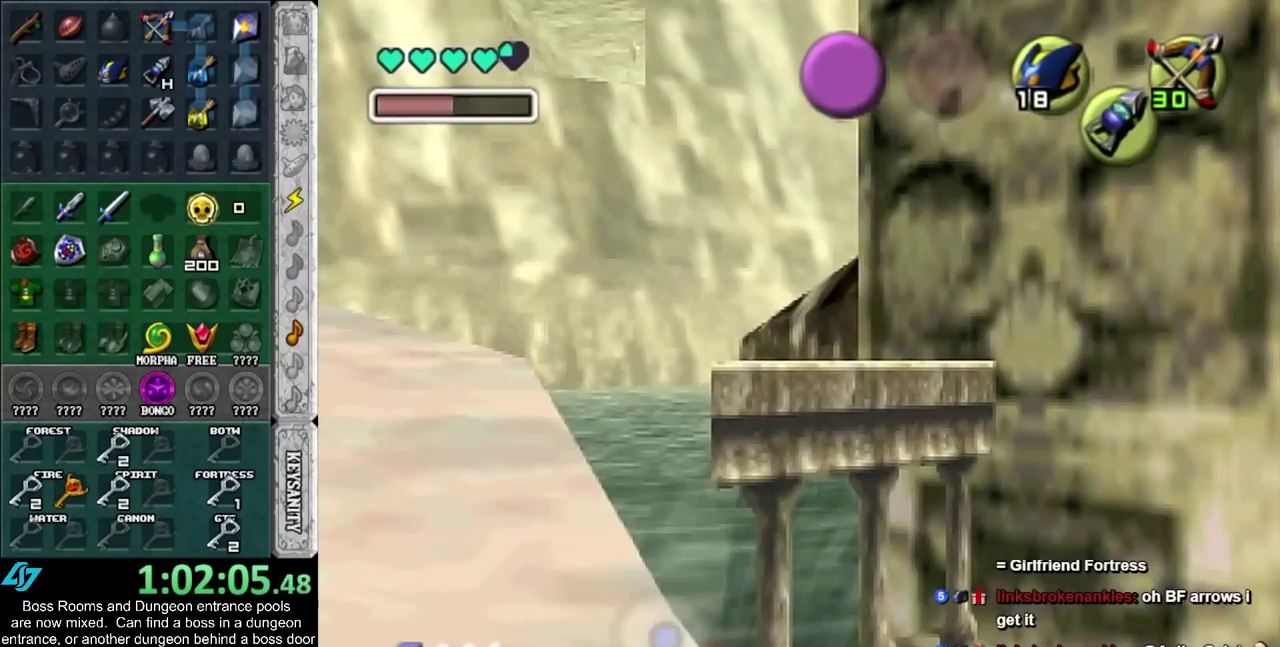
{"buttons": ["R1"], "left_stick": "center", "right_stick": "center", "events": [[467, "left_stick", "center"]]}
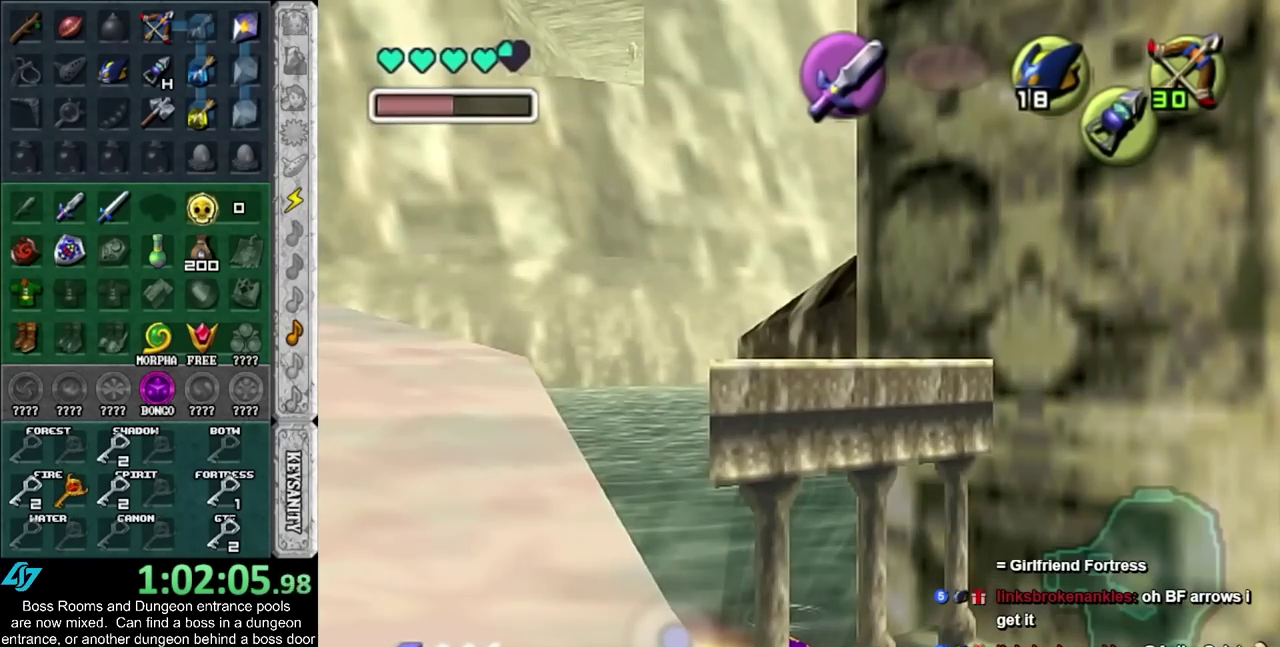
{"buttons": ["R1"], "left_stick": "center", "right_stick": "center", "events": []}
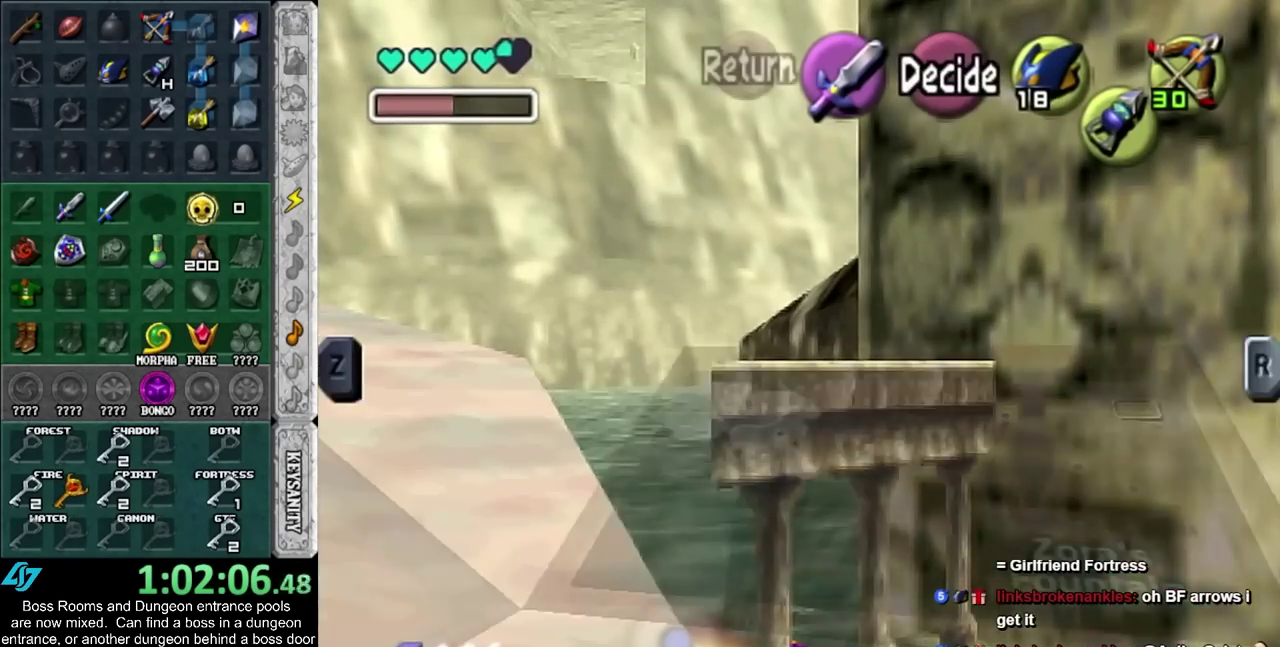
{"buttons": ["R1"], "left_stick": "left", "right_stick": "center", "events": [[467, "left_stick", "left"]]}